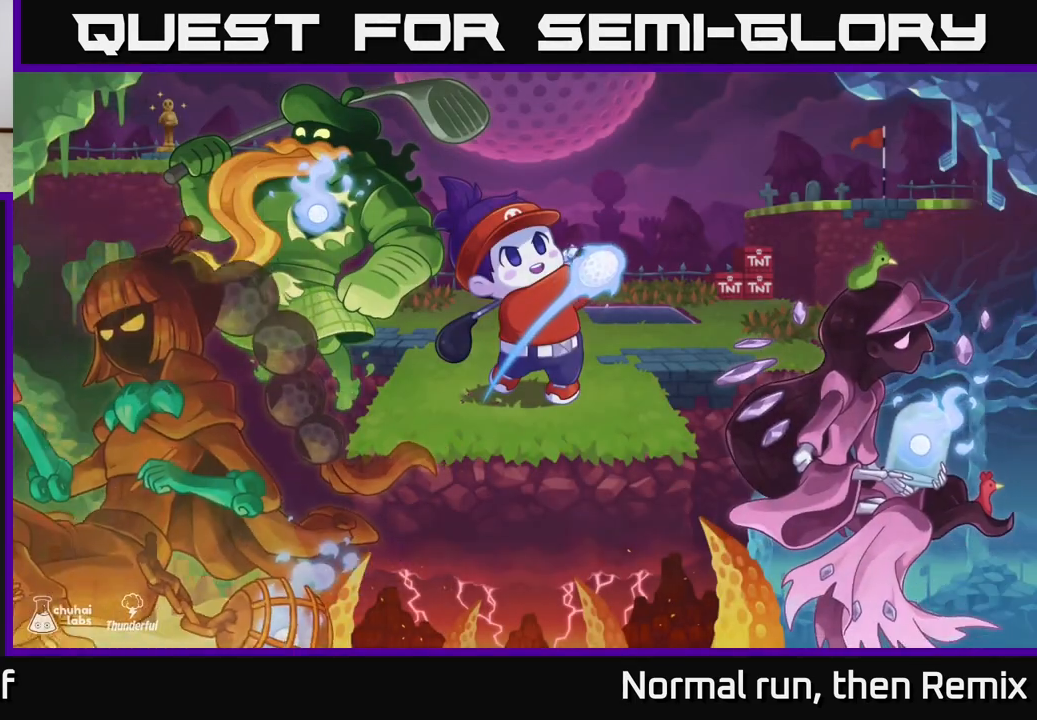
Gameplay with a controller (Xbox layout); each line is a JSON object with the inputs held at the frame after it. "events" lists button and stick changes between this image and that frame as [ms after this image, input, new state], when the widget could be followed in between.
{"buttons": [], "left_stick": "center", "right_stick": "center", "events": [[250, "A", "down"], [267, "A", "up"]]}
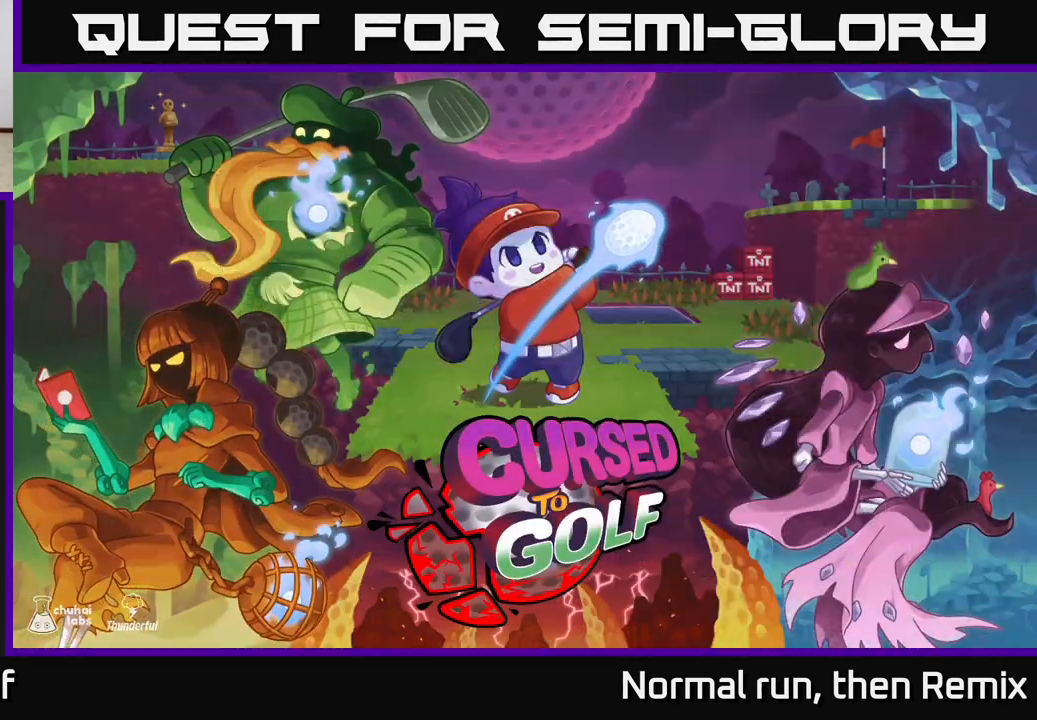
{"buttons": [], "left_stick": "center", "right_stick": "center", "events": [[217, "A", "down"], [283, "A", "up"]]}
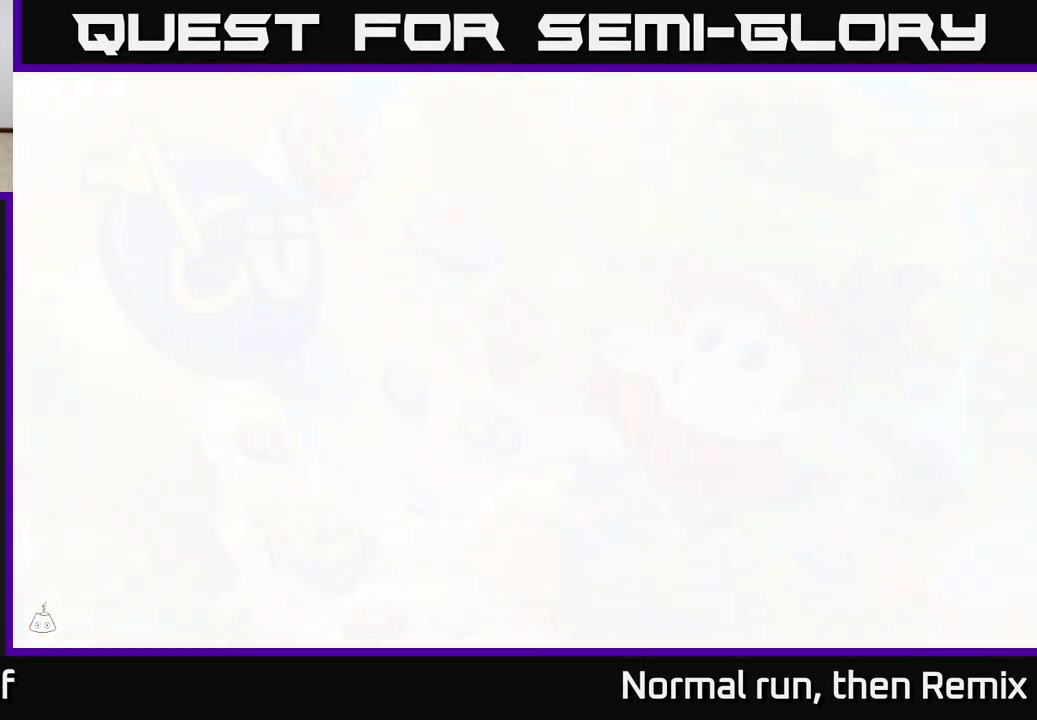
{"buttons": [], "left_stick": "center", "right_stick": "center", "events": []}
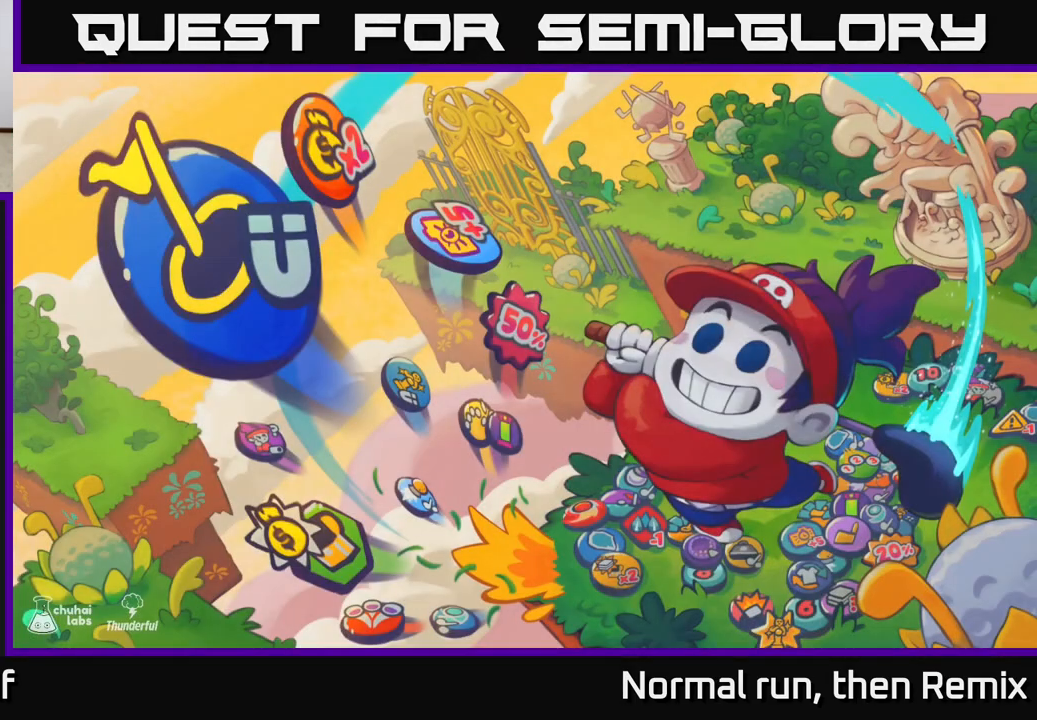
{"buttons": [], "left_stick": "center", "right_stick": "center", "events": [[83, "A", "down"], [117, "A", "up"]]}
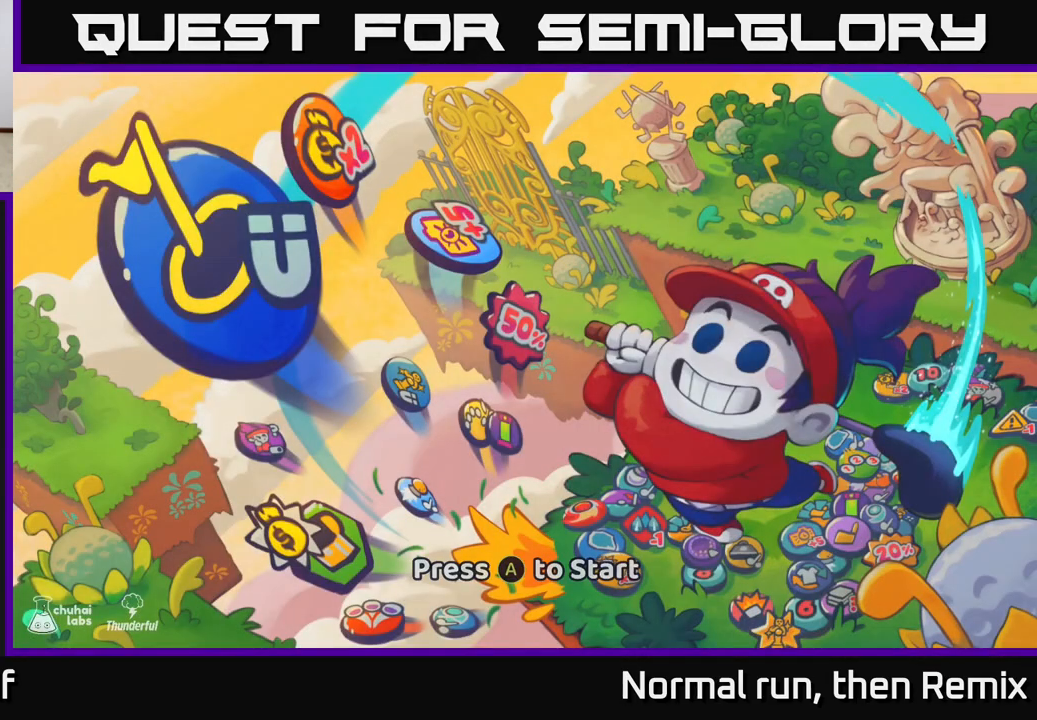
{"buttons": [], "left_stick": "center", "right_stick": "center", "events": [[200, "A", "down"], [267, "A", "up"]]}
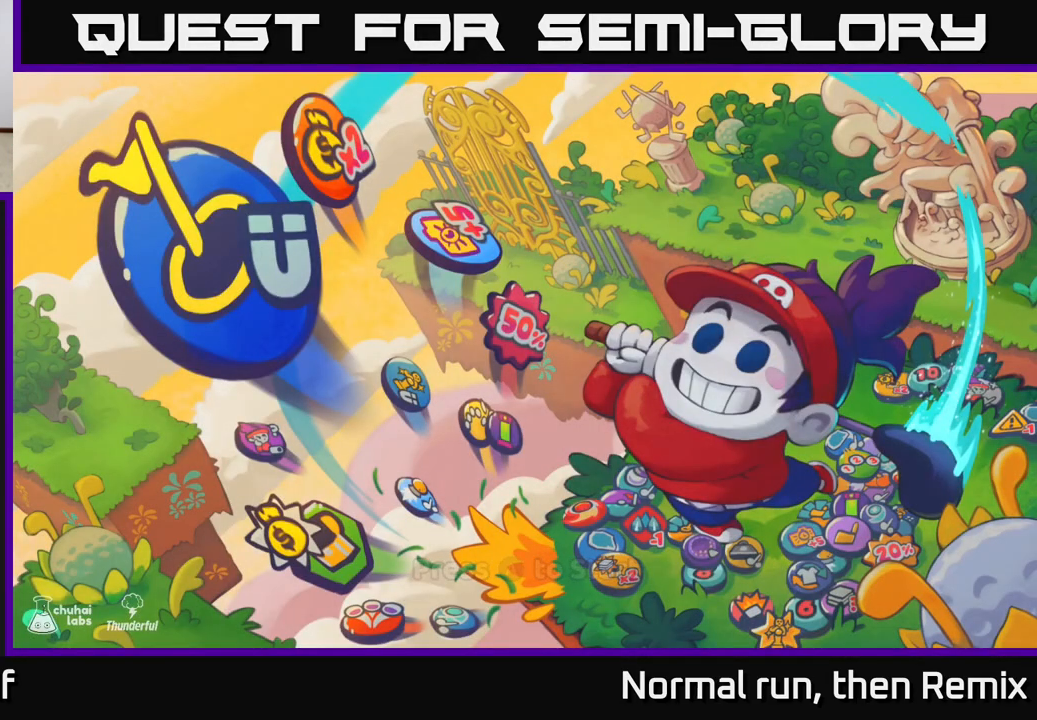
{"buttons": [], "left_stick": "center", "right_stick": "center", "events": []}
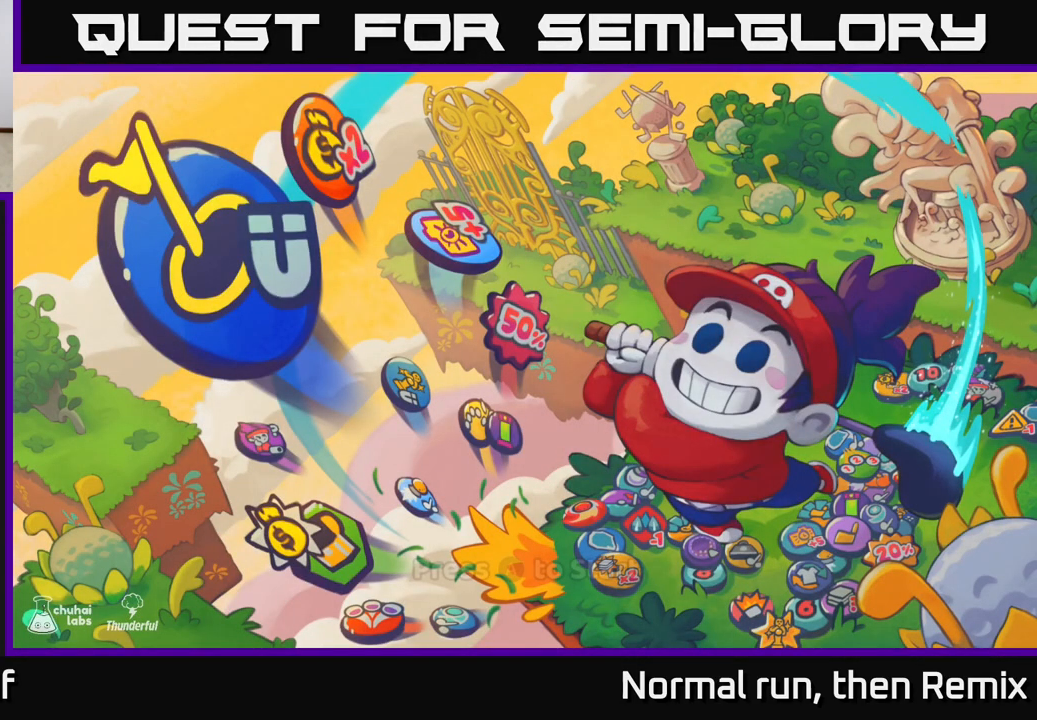
{"buttons": [], "left_stick": "center", "right_stick": "center", "events": []}
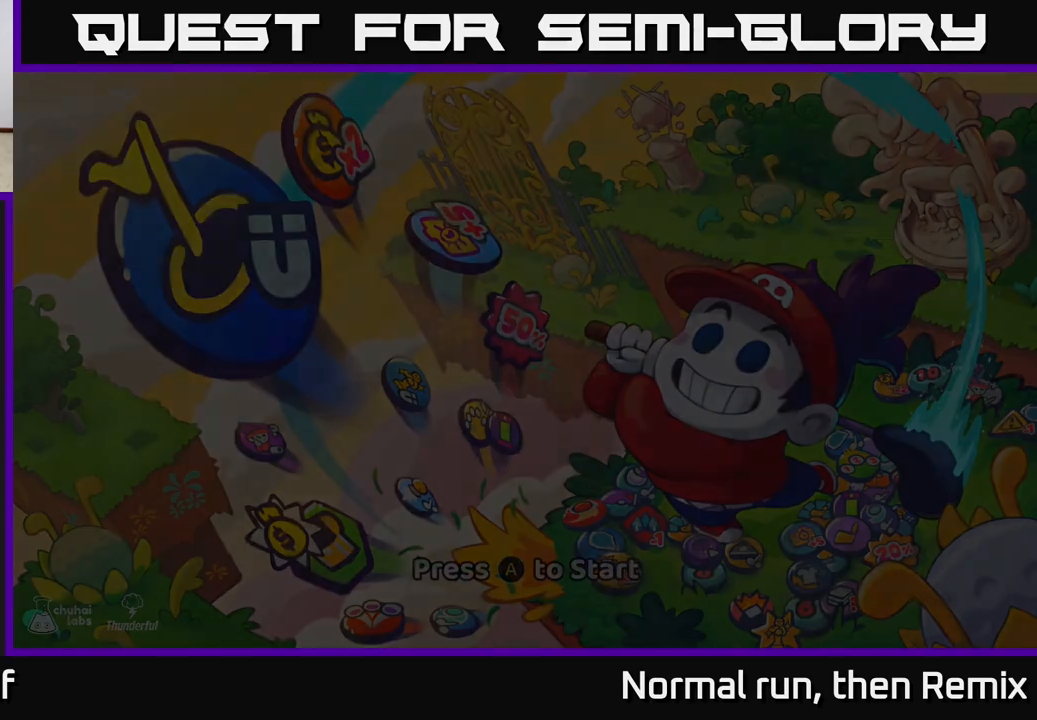
{"buttons": [], "left_stick": "center", "right_stick": "center", "events": []}
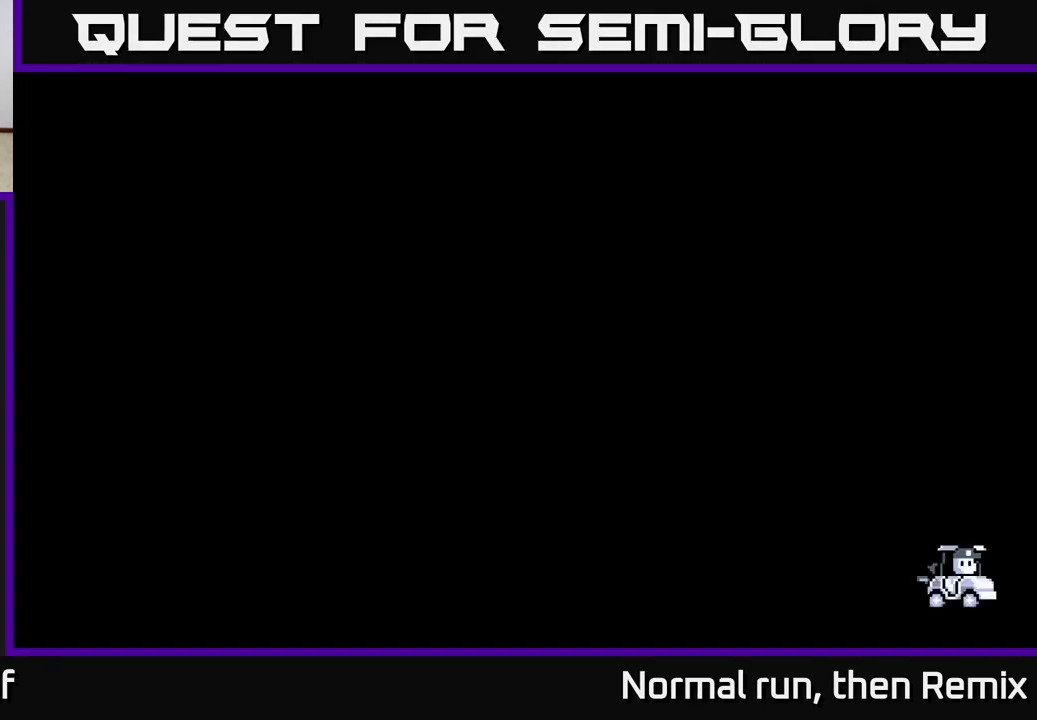
{"buttons": [], "left_stick": "center", "right_stick": "center", "events": []}
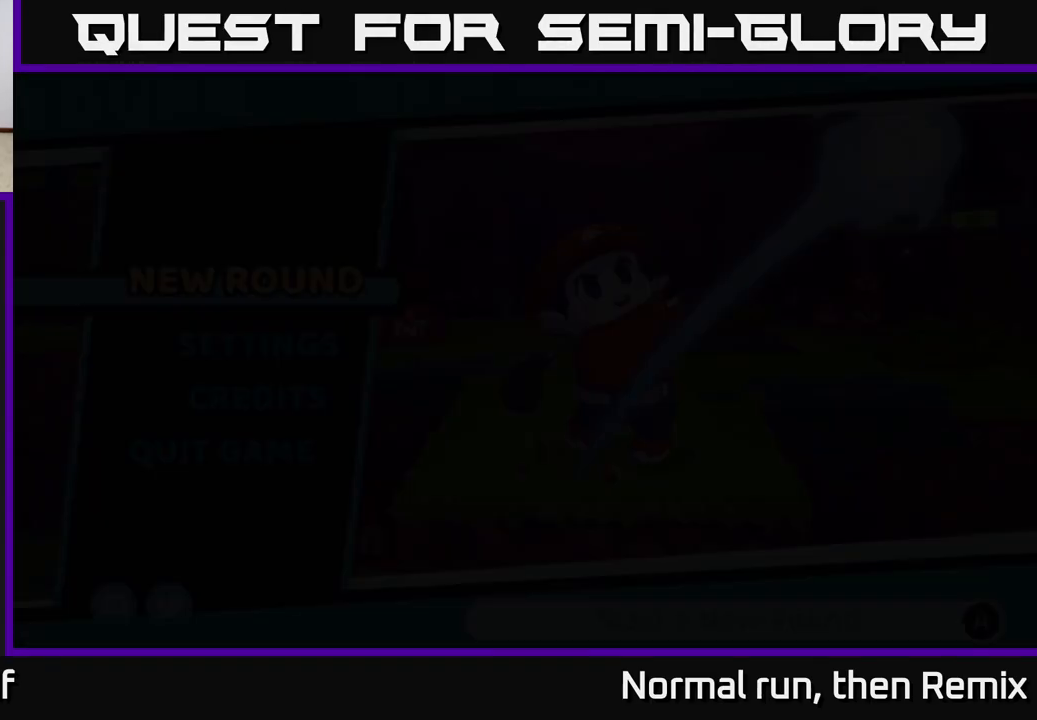
{"buttons": [], "left_stick": "center", "right_stick": "center", "events": []}
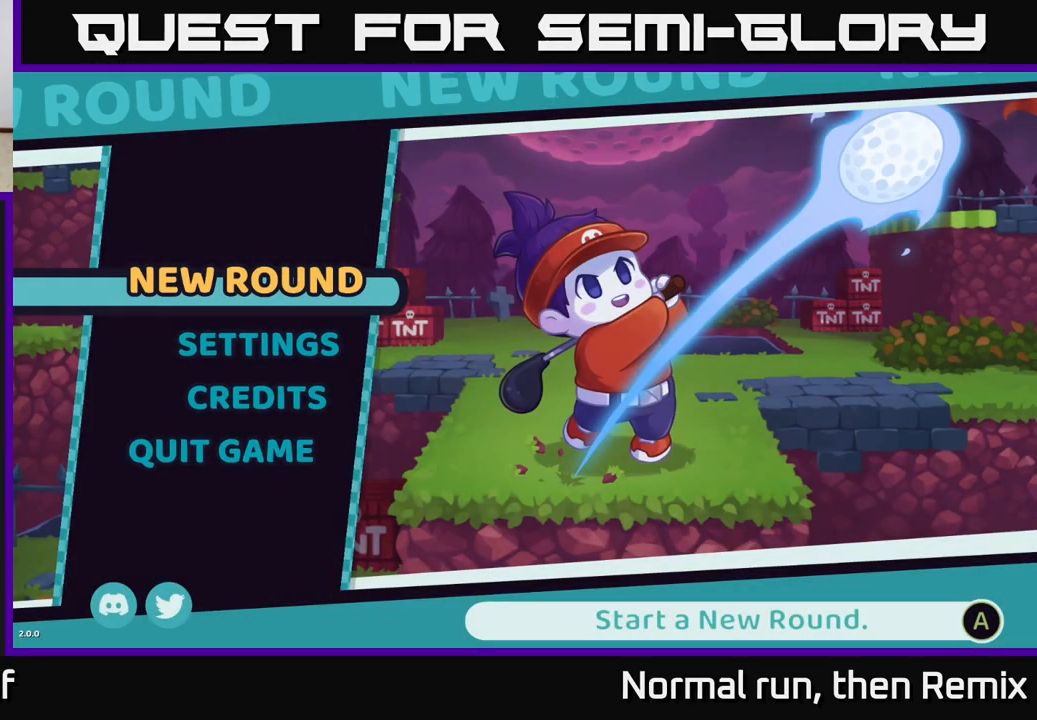
{"buttons": [], "left_stick": "center", "right_stick": "center", "events": [[333, "A", "down"], [383, "A", "up"]]}
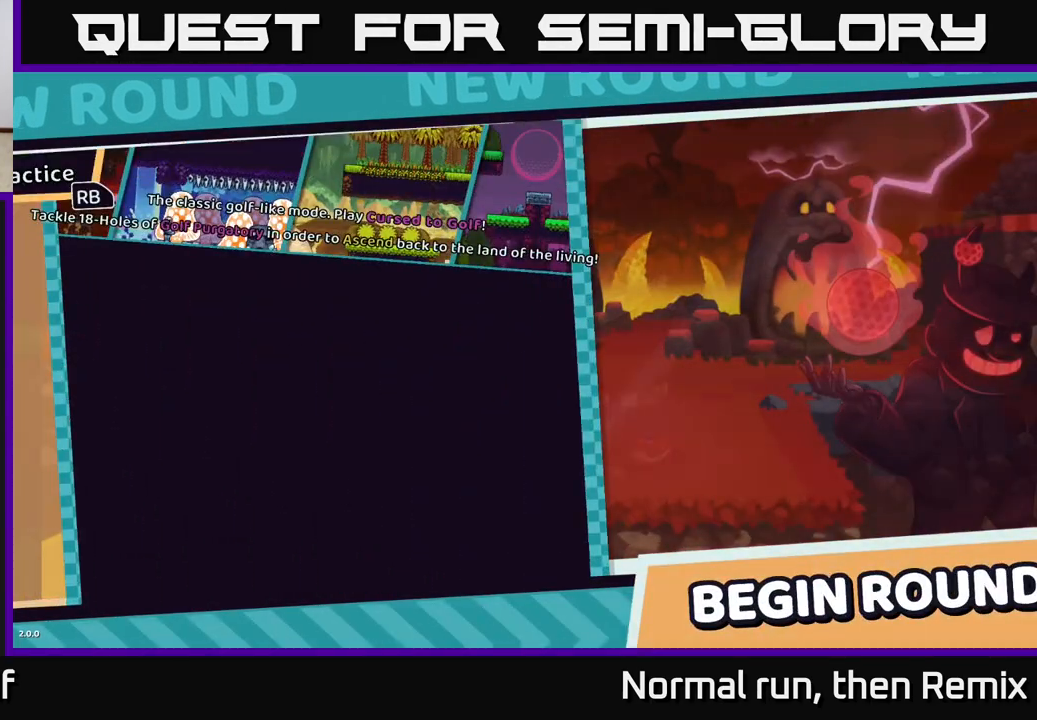
{"buttons": [], "left_stick": "center", "right_stick": "center", "events": []}
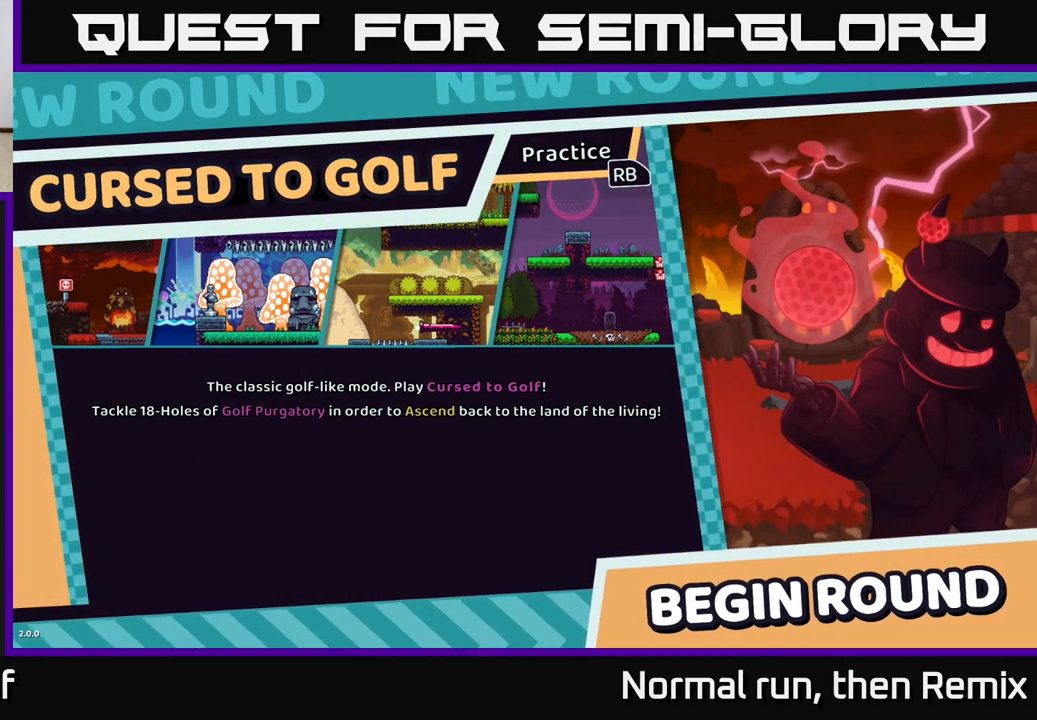
{"buttons": [], "left_stick": "center", "right_stick": "center", "events": [[117, "R1", "down"], [200, "R1", "up"], [383, "R1", "down"], [483, "R1", "up"]]}
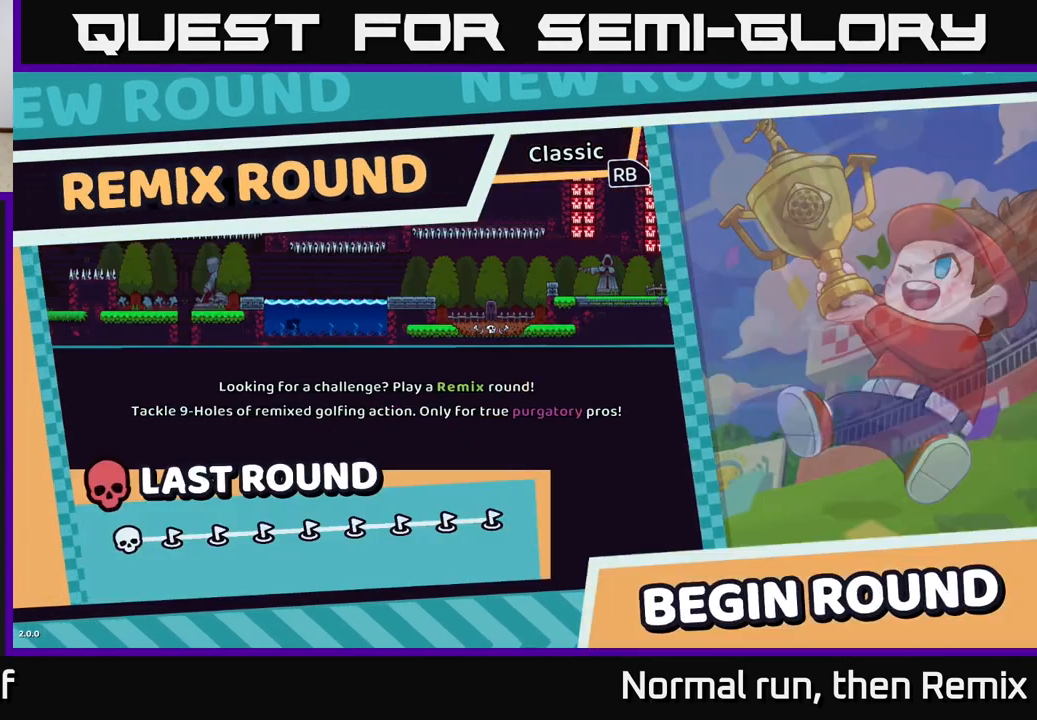
{"buttons": [], "left_stick": "center", "right_stick": "center", "events": []}
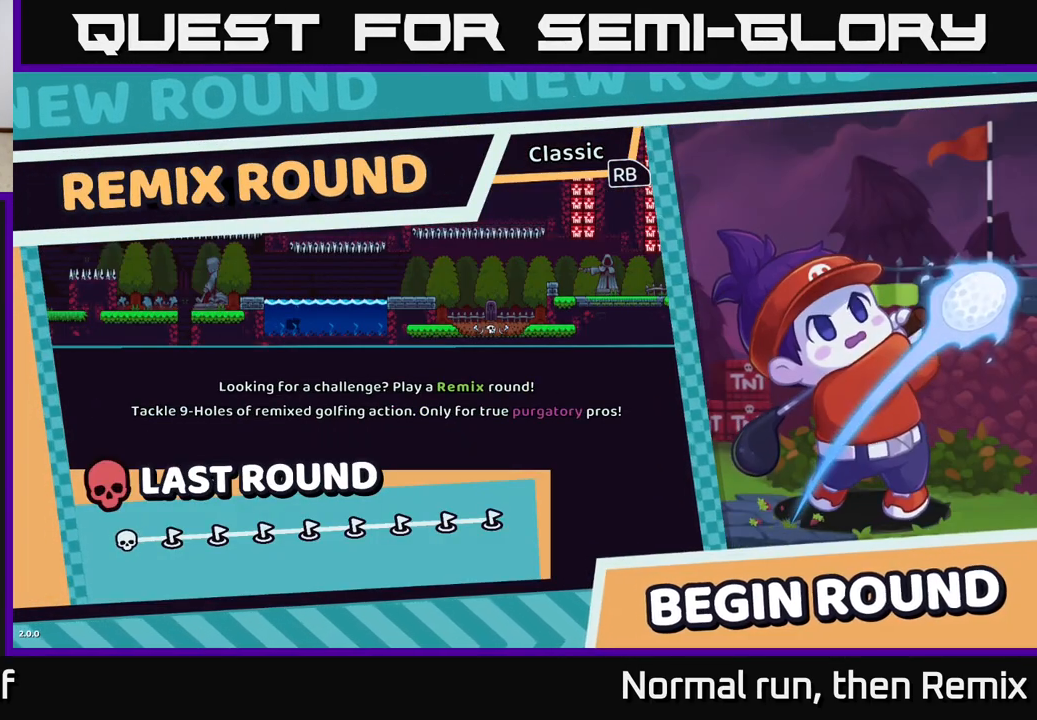
{"buttons": [], "left_stick": "center", "right_stick": "center", "events": [[433, "A", "down"], [483, "A", "up"]]}
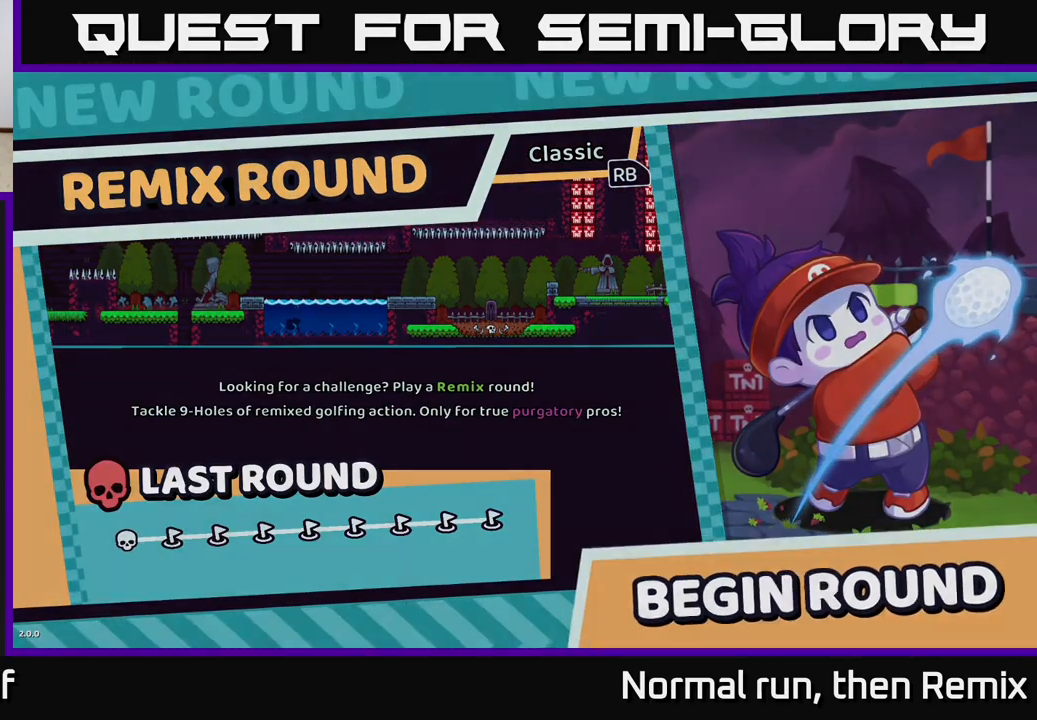
{"buttons": [], "left_stick": "center", "right_stick": "center", "events": []}
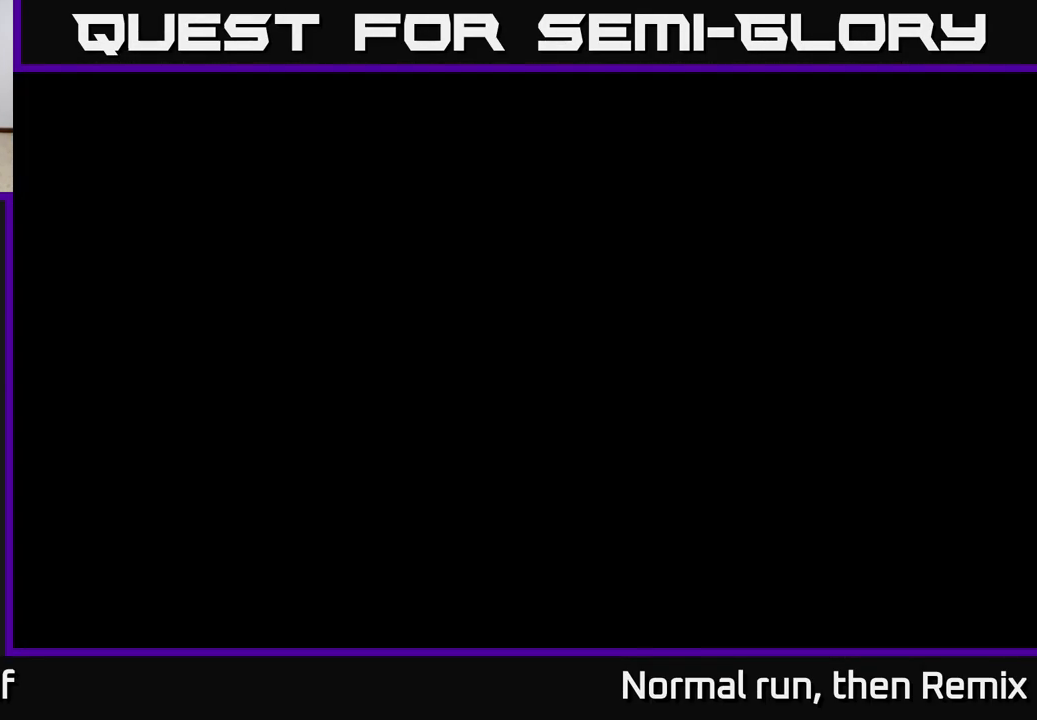
{"buttons": [], "left_stick": "center", "right_stick": "center", "events": []}
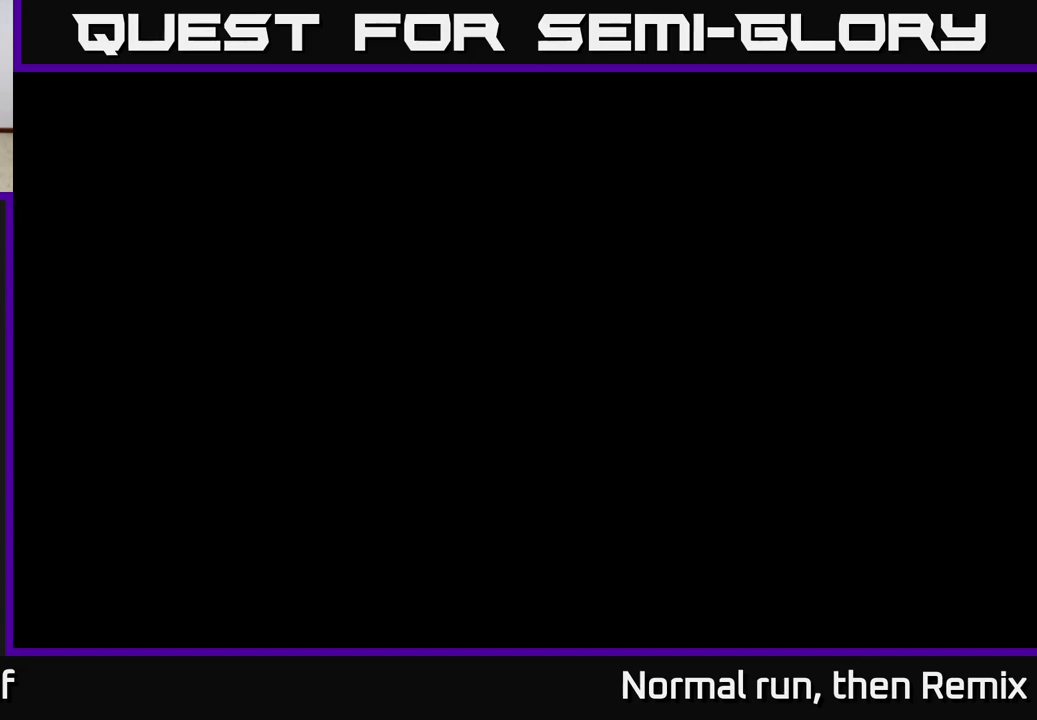
{"buttons": ["L2"], "left_stick": "center", "right_stick": "center", "events": [[317, "L2", "down"]]}
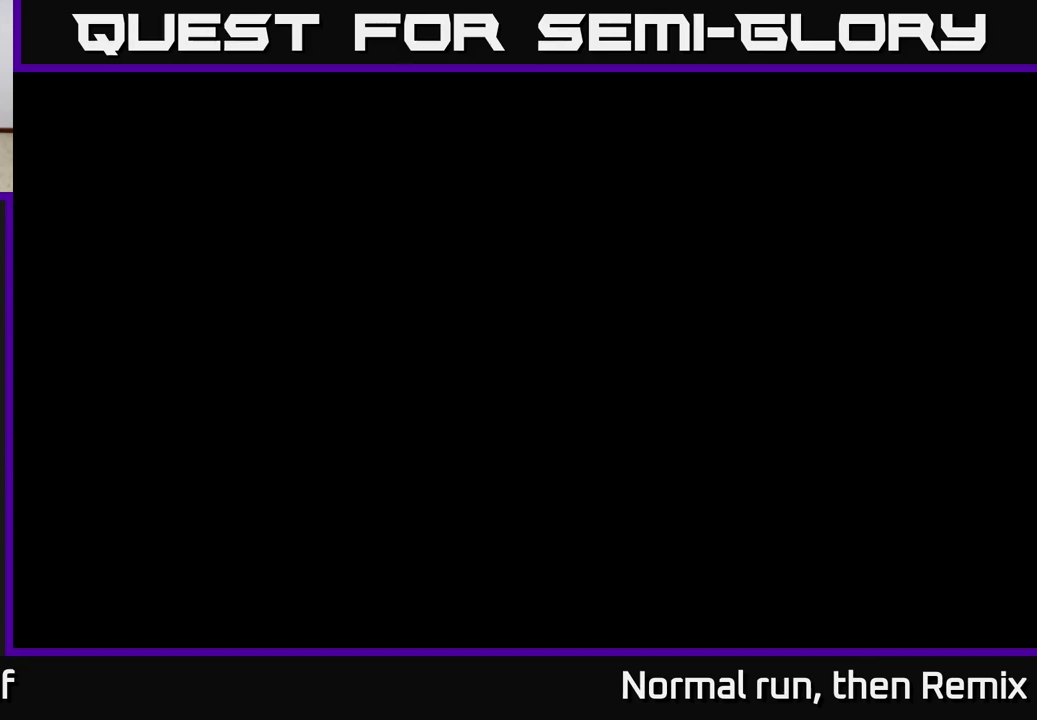
{"buttons": ["L2"], "left_stick": "center", "right_stick": "center", "events": []}
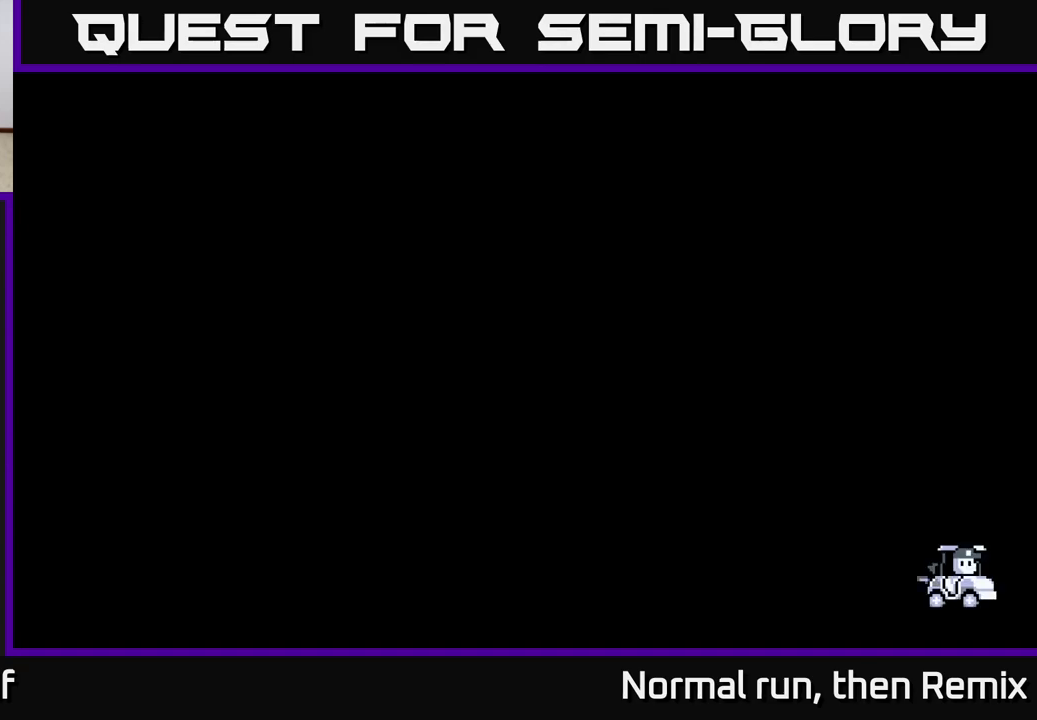
{"buttons": ["L2"], "left_stick": "center", "right_stick": "center", "events": []}
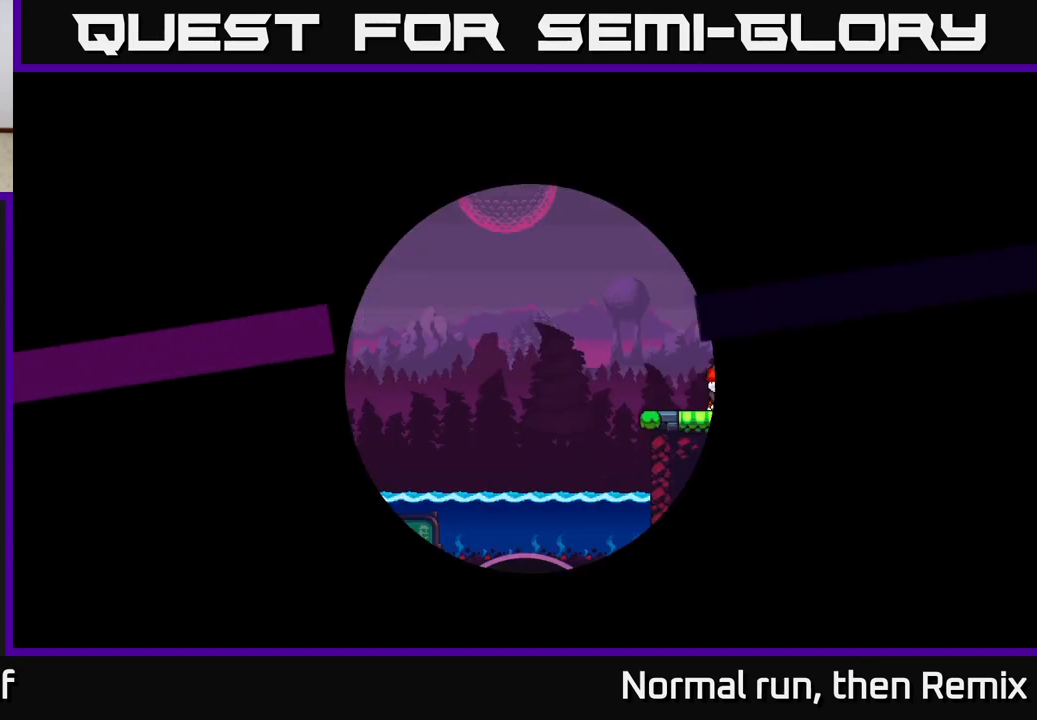
{"buttons": [], "left_stick": "center", "right_stick": "center", "events": [[100, "L2", "up"], [250, "START", "down"], [417, "START", "up"]]}
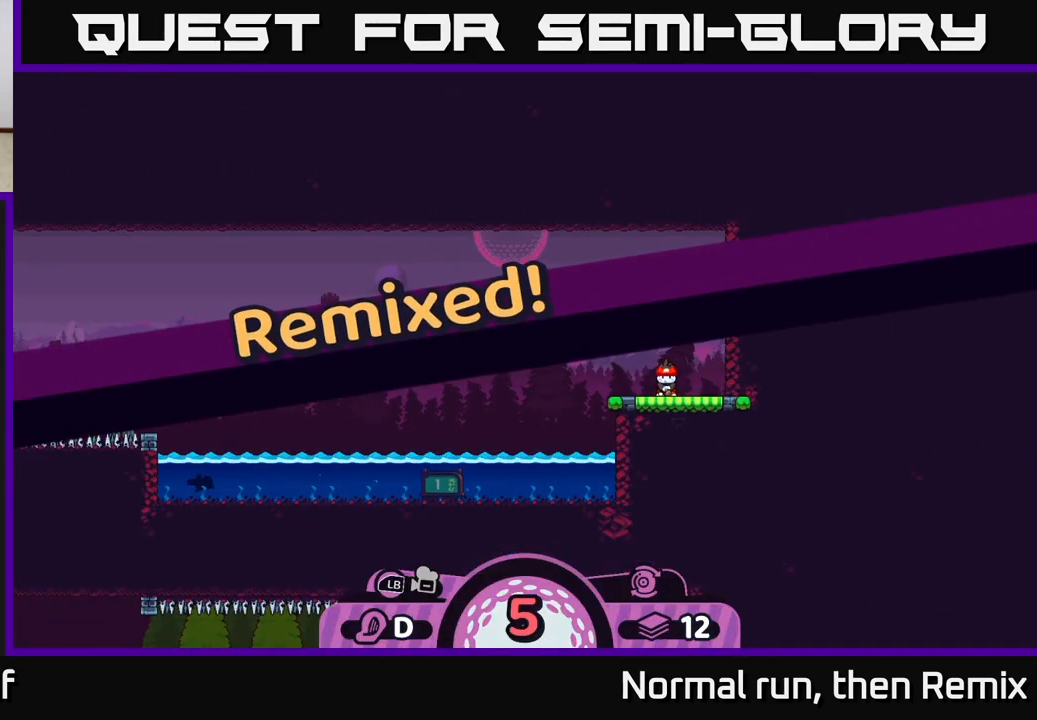
{"buttons": [], "left_stick": "center", "right_stick": "left", "events": [[283, "right_stick", "left"]]}
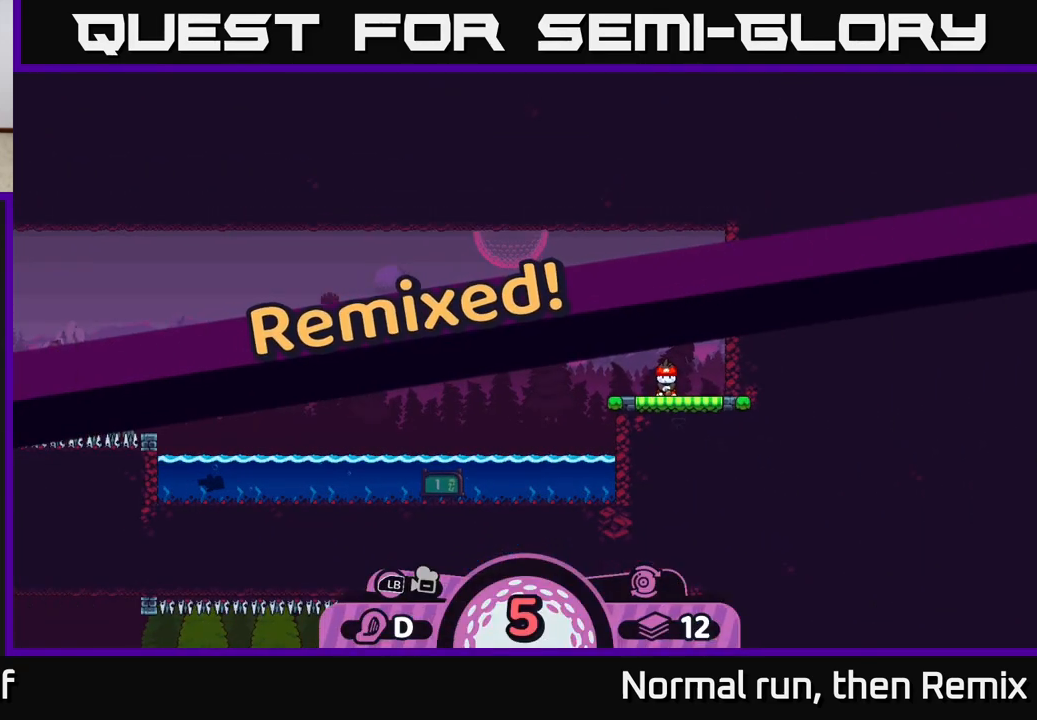
{"buttons": [], "left_stick": "center", "right_stick": "left", "events": [[83, "right_stick", "center"], [383, "right_stick", "left"]]}
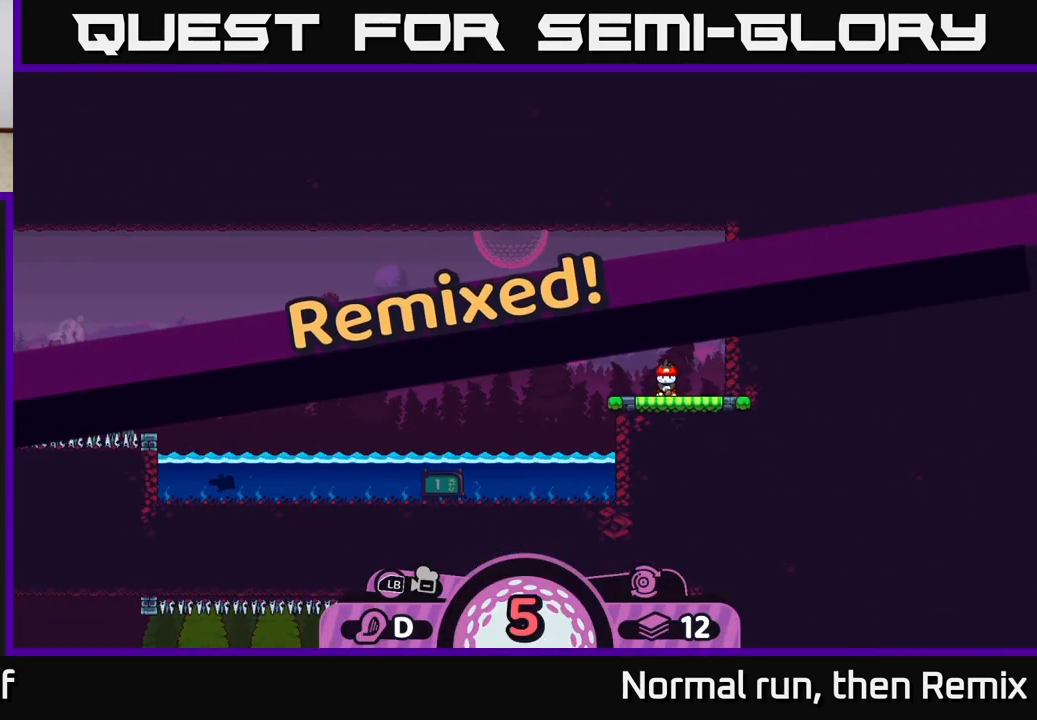
{"buttons": [], "left_stick": "center", "right_stick": "center", "events": [[167, "right_stick", "up-left"], [400, "right_stick", "center"]]}
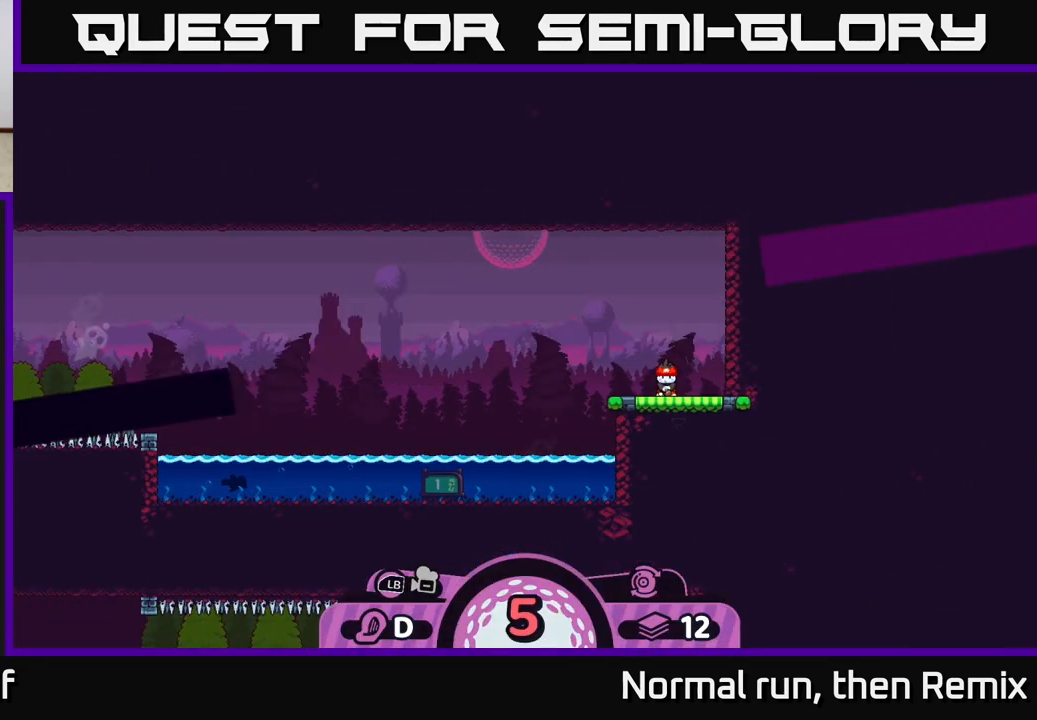
{"buttons": [], "left_stick": "center", "right_stick": "center", "events": []}
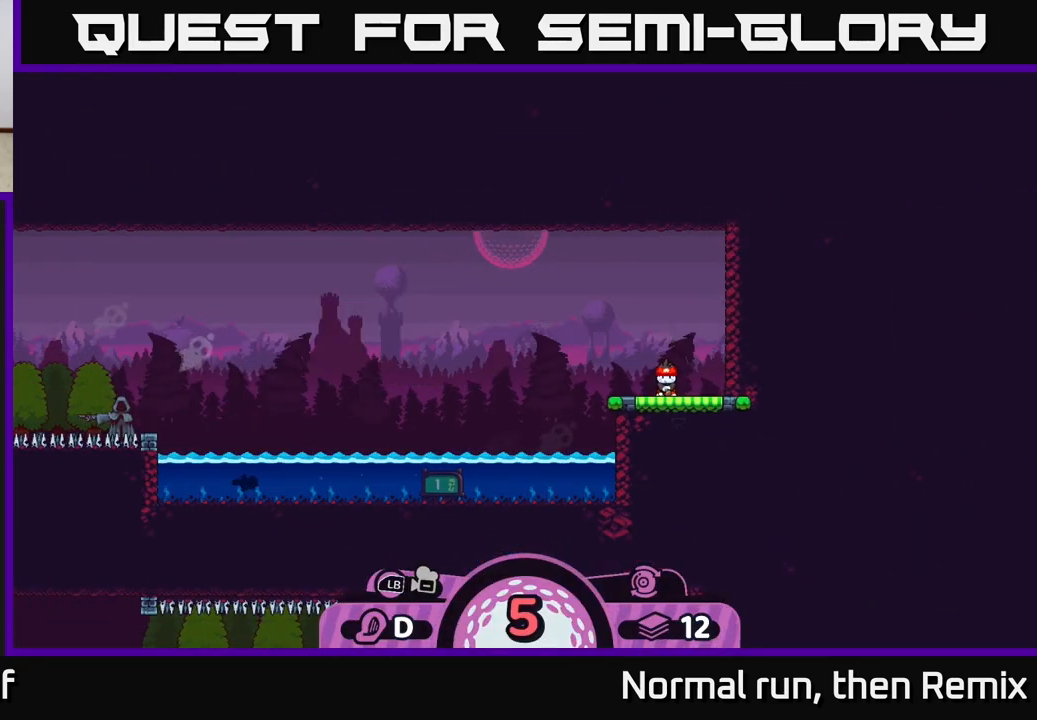
{"buttons": [], "left_stick": "center", "right_stick": "left", "events": [[83, "right_stick", "up-left"], [350, "right_stick", "left"]]}
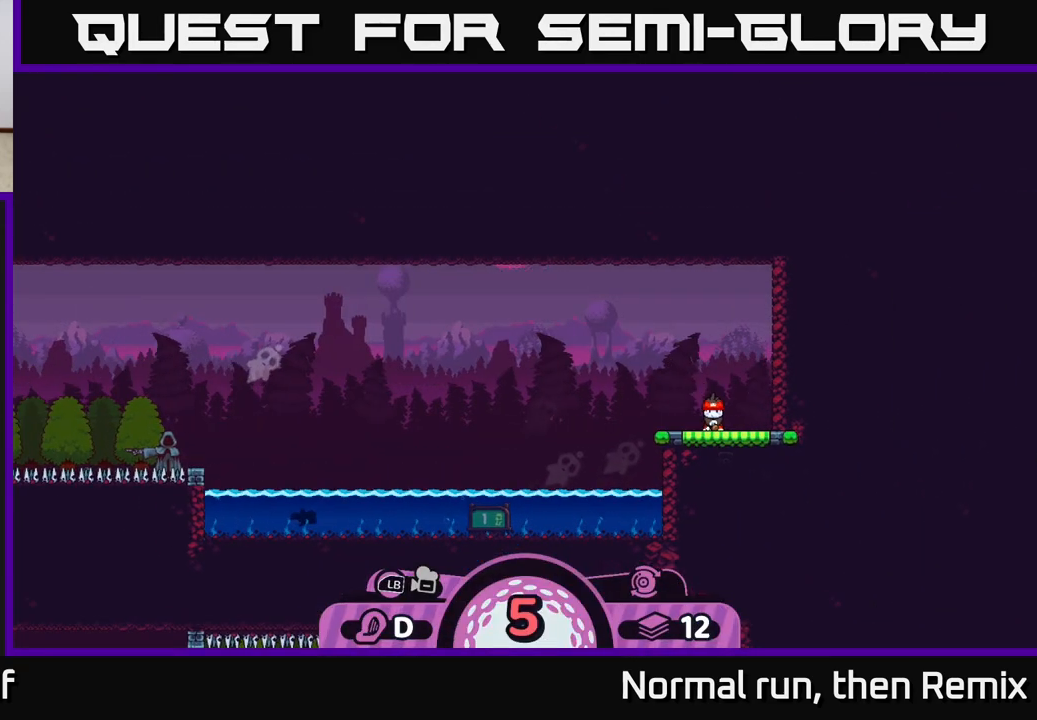
{"buttons": [], "left_stick": "center", "right_stick": "center", "events": [[433, "right_stick", "center"]]}
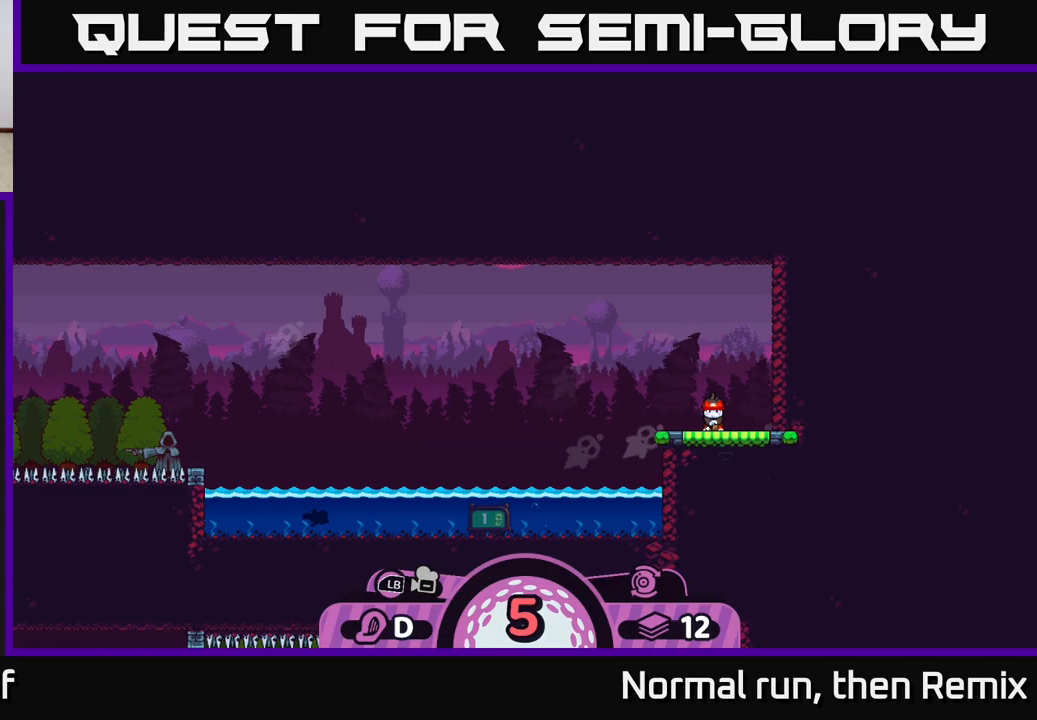
{"buttons": [], "left_stick": "down-left", "right_stick": "center", "events": [[183, "B", "down"], [250, "B", "up"], [400, "left_stick", "down-left"]]}
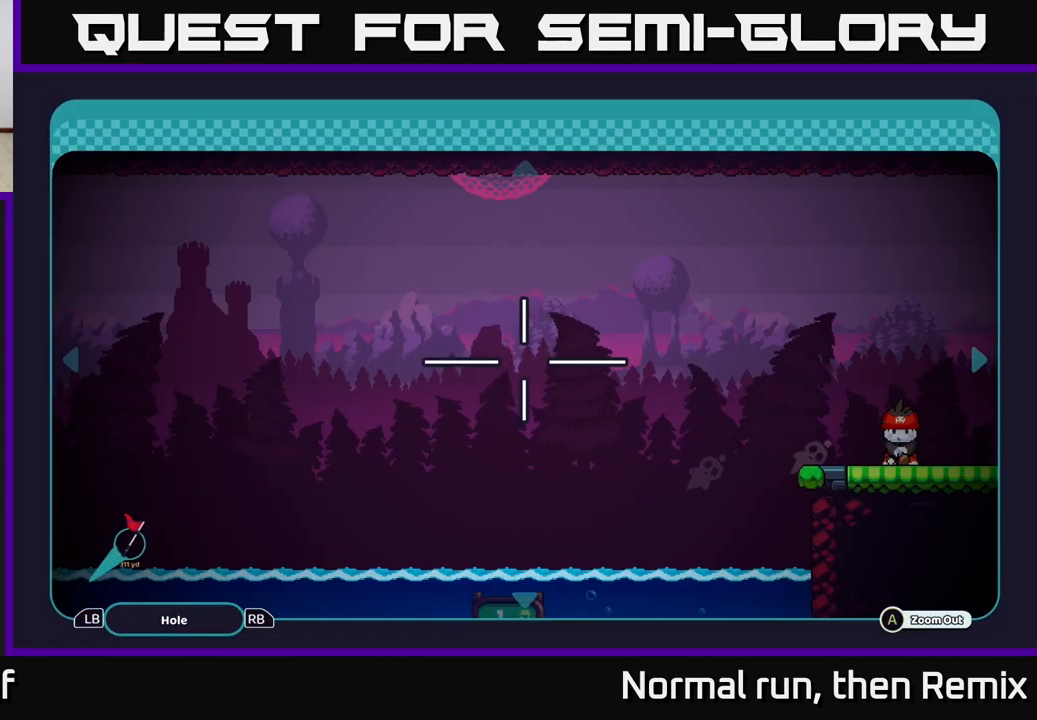
{"buttons": [], "left_stick": "down-left", "right_stick": "center", "events": [[17, "left_stick", "left"], [283, "left_stick", "down-left"]]}